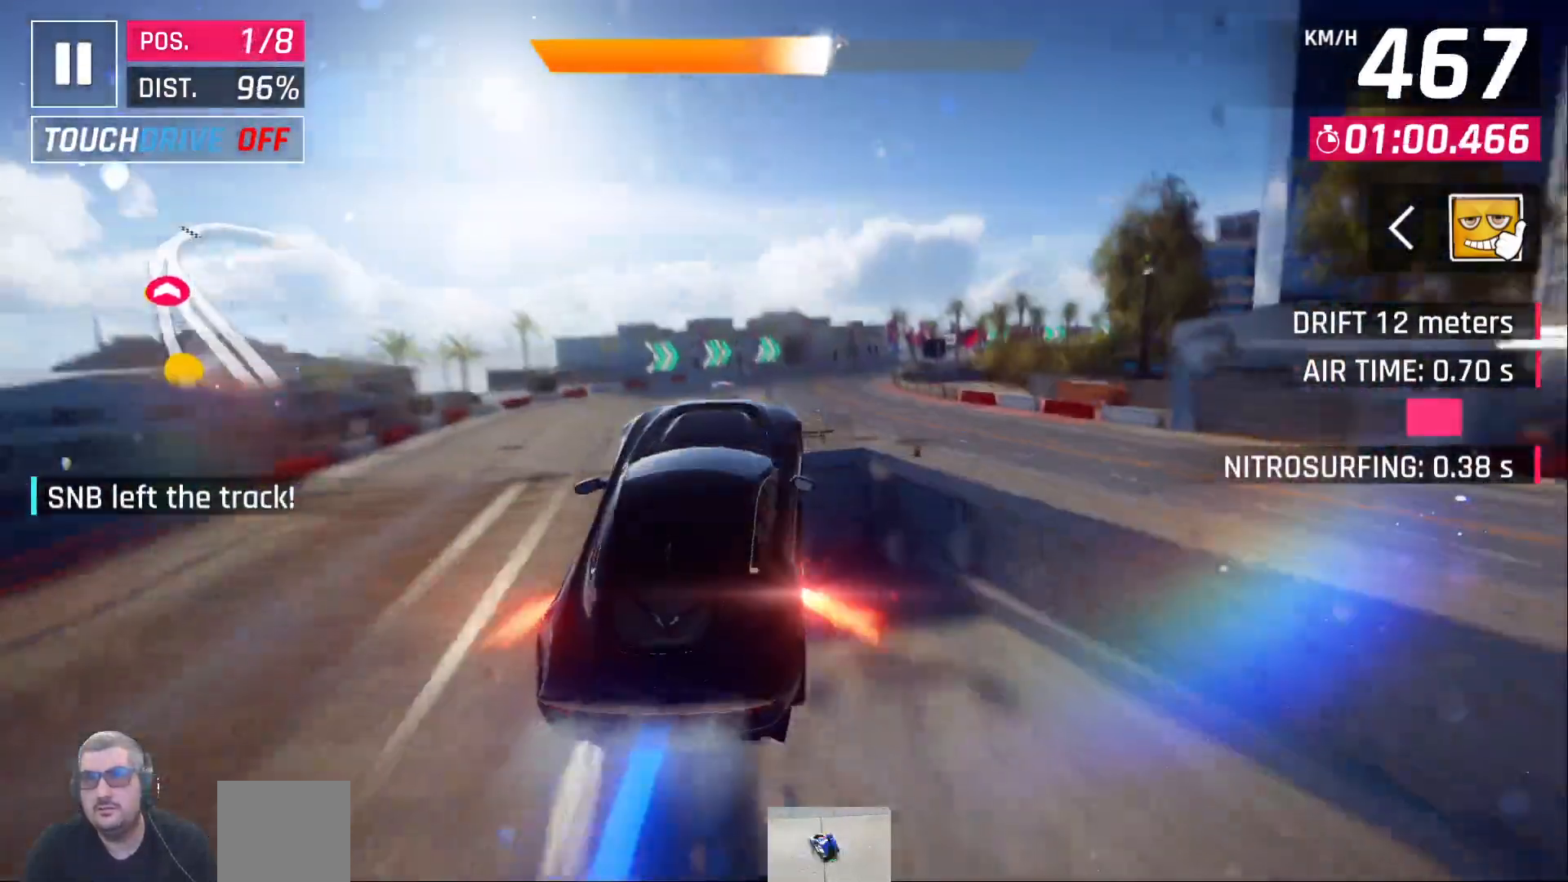
Gameplay with a controller (Xbox layout); each line is a JSON object with the inputs held at the frame after it. "events" lists button and stick changes between this image and that frame as [ms after this image, input, new state], when the widget could be followed in between.
{"buttons": ["DPAD_RIGHT"], "left_stick": "center", "right_stick": "center", "events": [[233, "DPAD_RIGHT", "up"], [333, "DPAD_RIGHT", "down"], [433, "DPAD_RIGHT", "up"], [500, "DPAD_RIGHT", "down"]]}
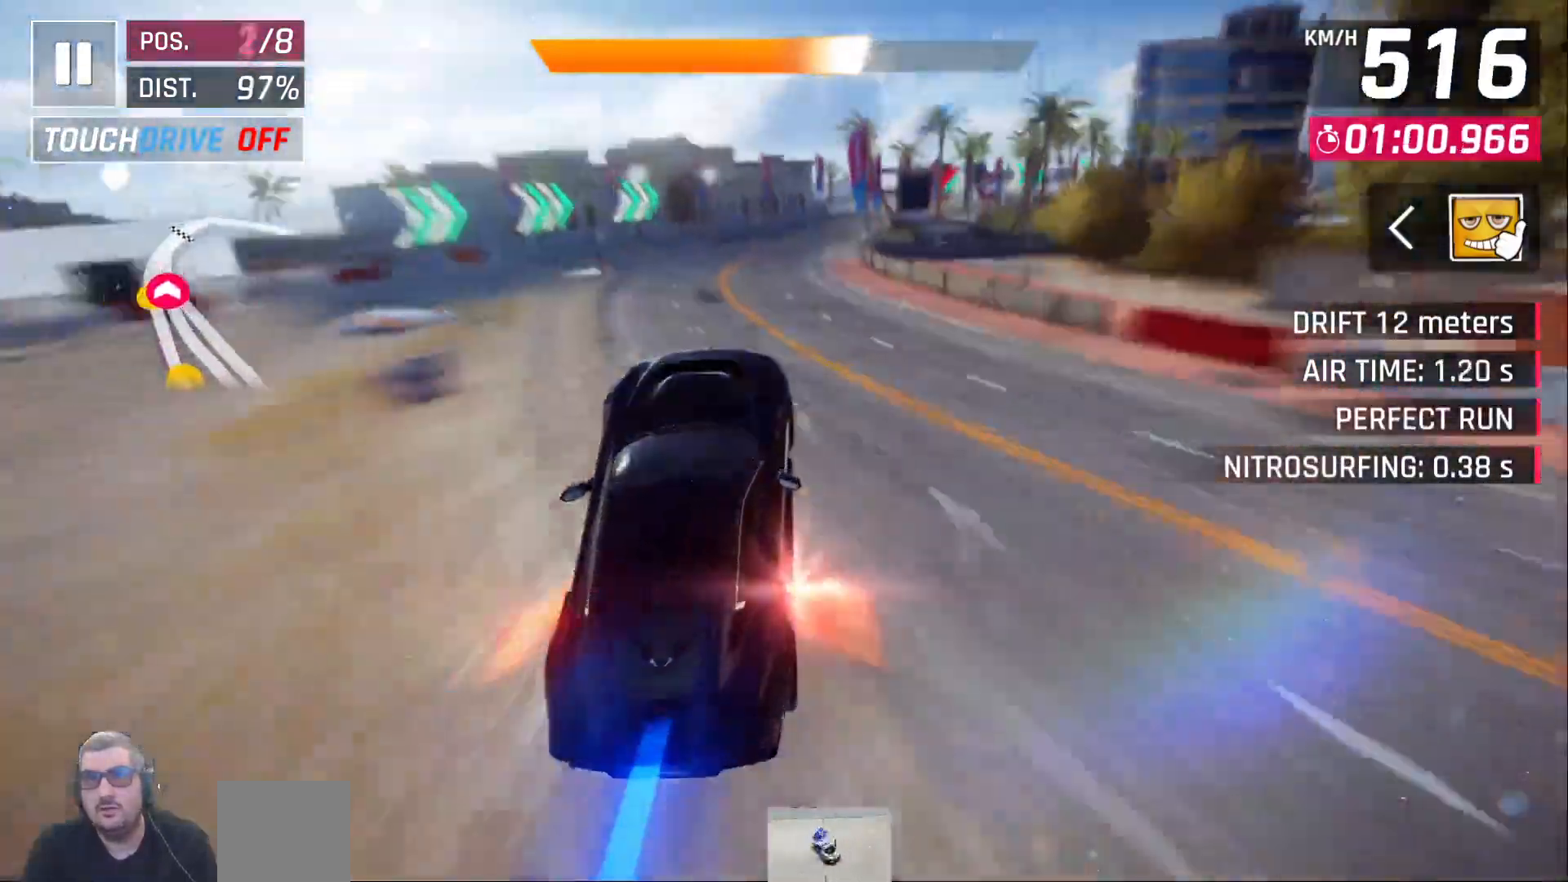
{"buttons": ["DPAD_RIGHT"], "left_stick": "center", "right_stick": "center", "events": []}
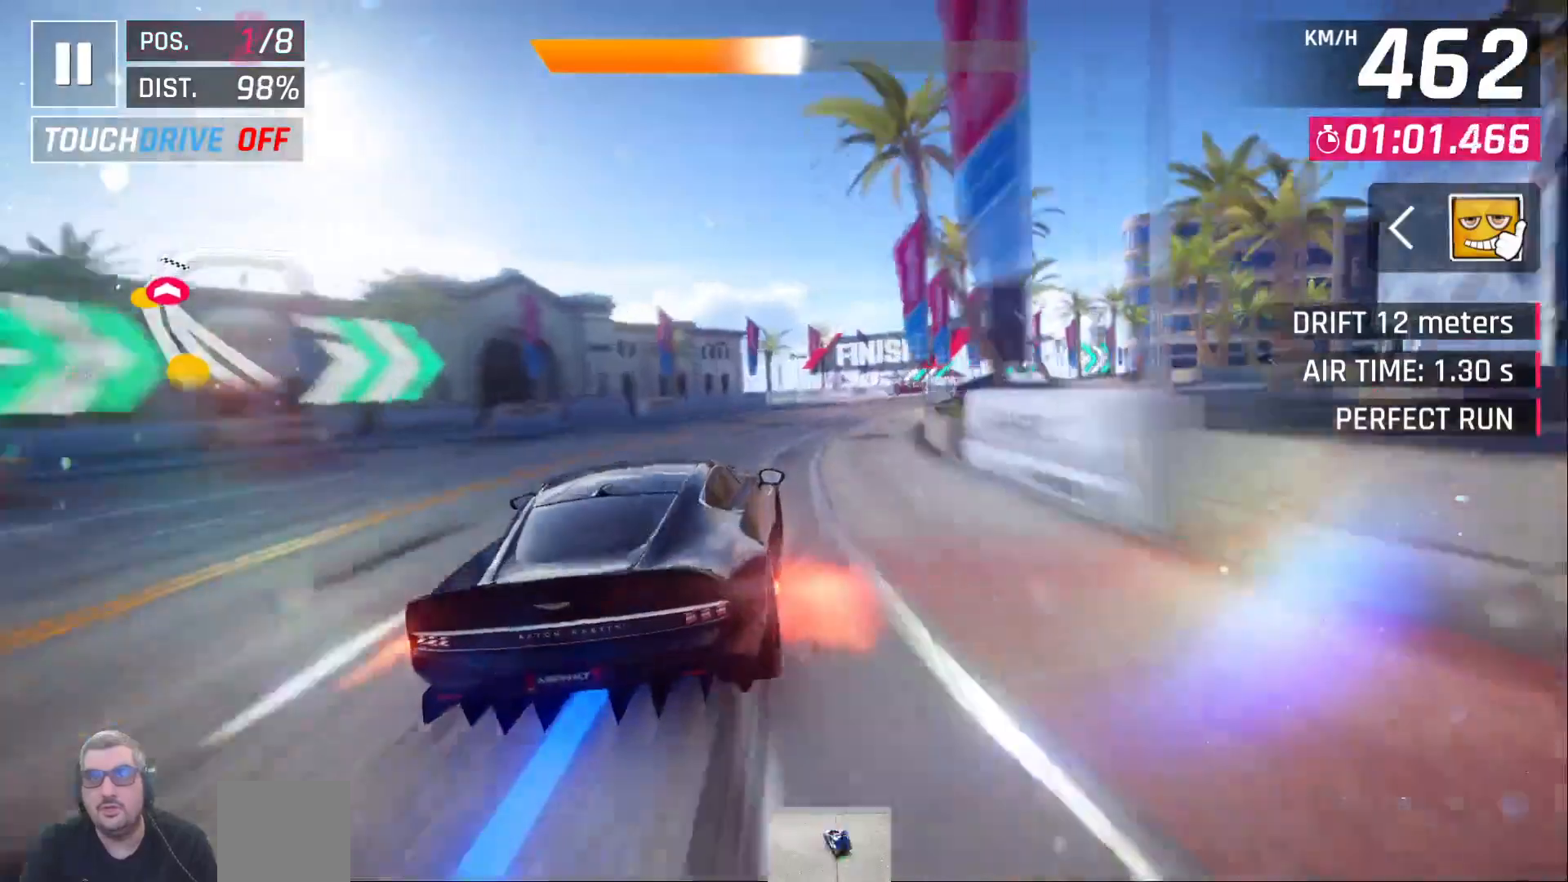
{"buttons": ["DPAD_RIGHT"], "left_stick": "center", "right_stick": "center", "events": [[367, "Y", "down"], [433, "Y", "up"]]}
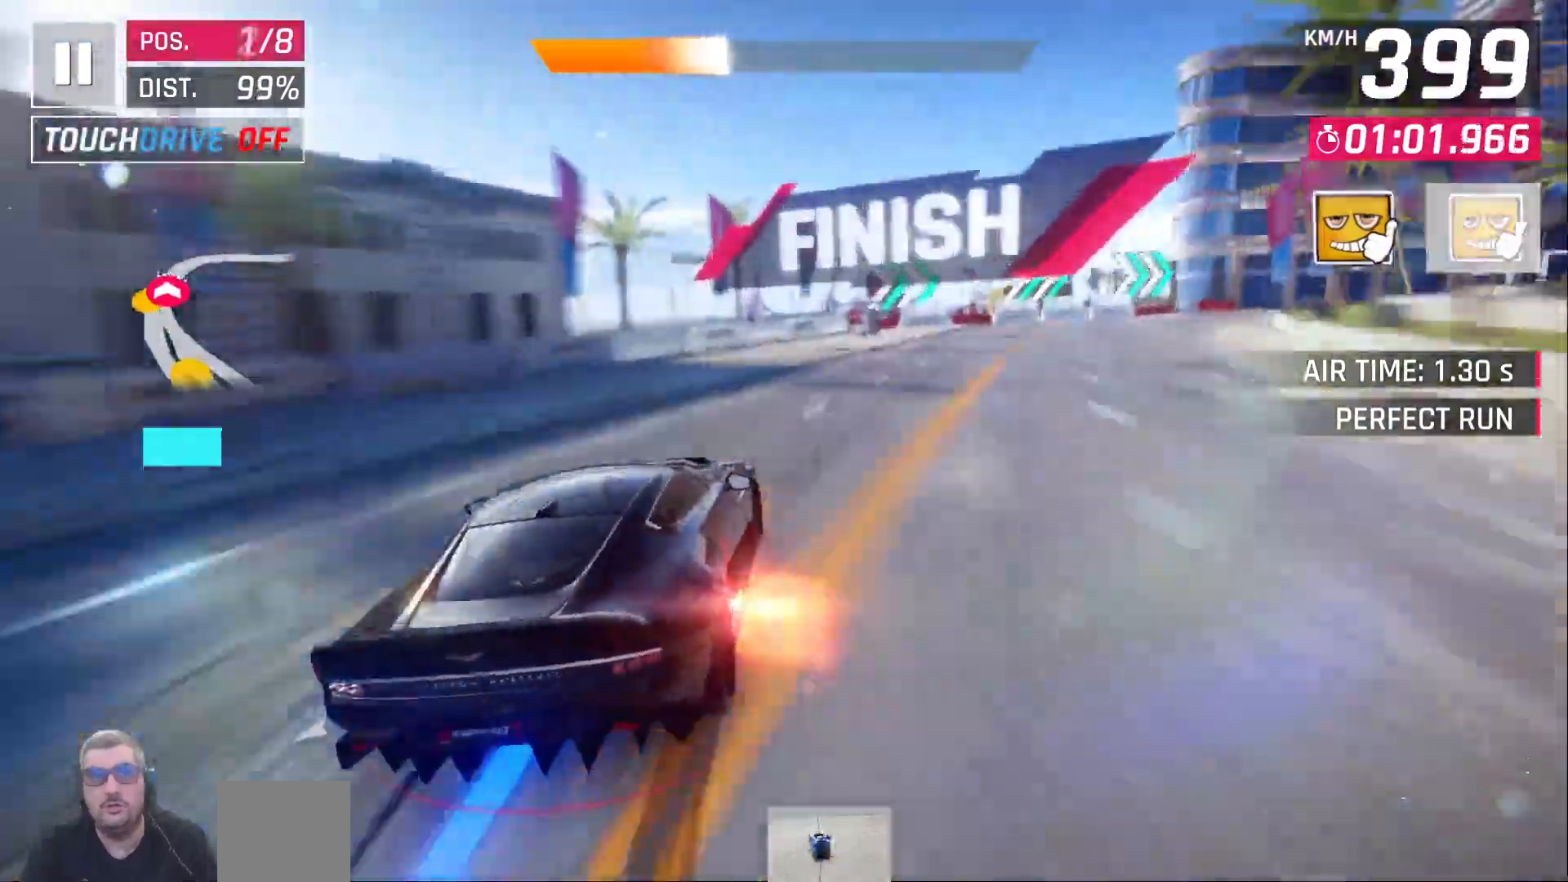
{"buttons": ["DPAD_RIGHT"], "left_stick": "center", "right_stick": "center", "events": []}